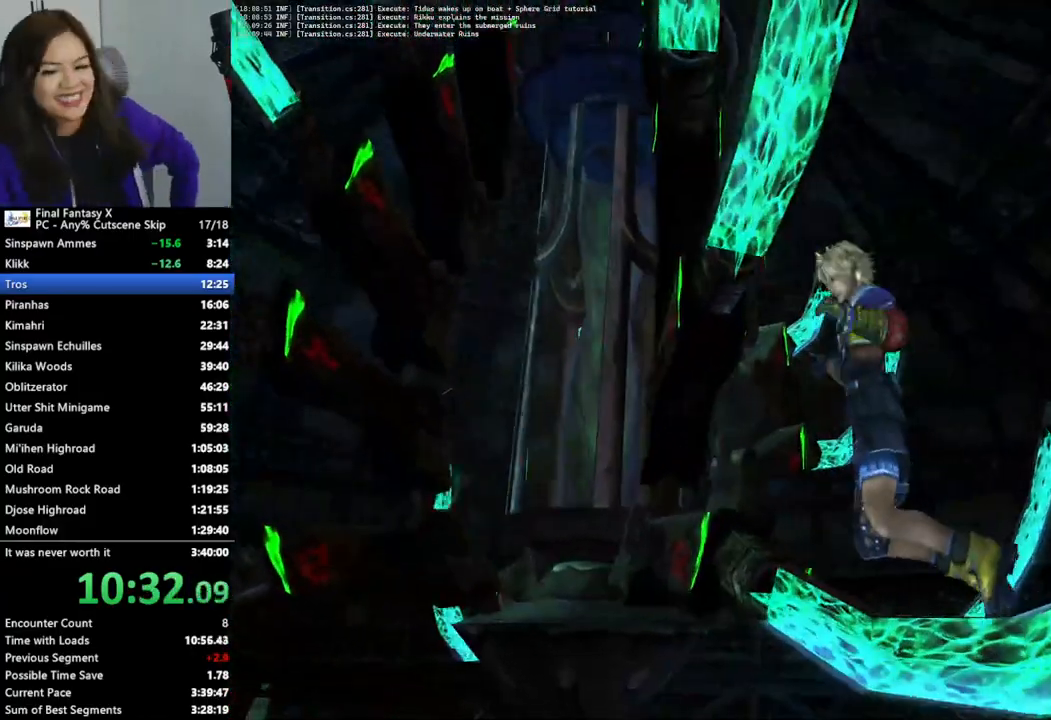
Gameplay with a controller (PlayStation layout); each line is a JSON object with the inputs held at the frame after it. "events" lists button and stick changes between this image and that frame as [ms after this image, input, new state], when the widget could be followed in between.
{"buttons": ["L2"], "left_stick": "center", "right_stick": "center", "events": []}
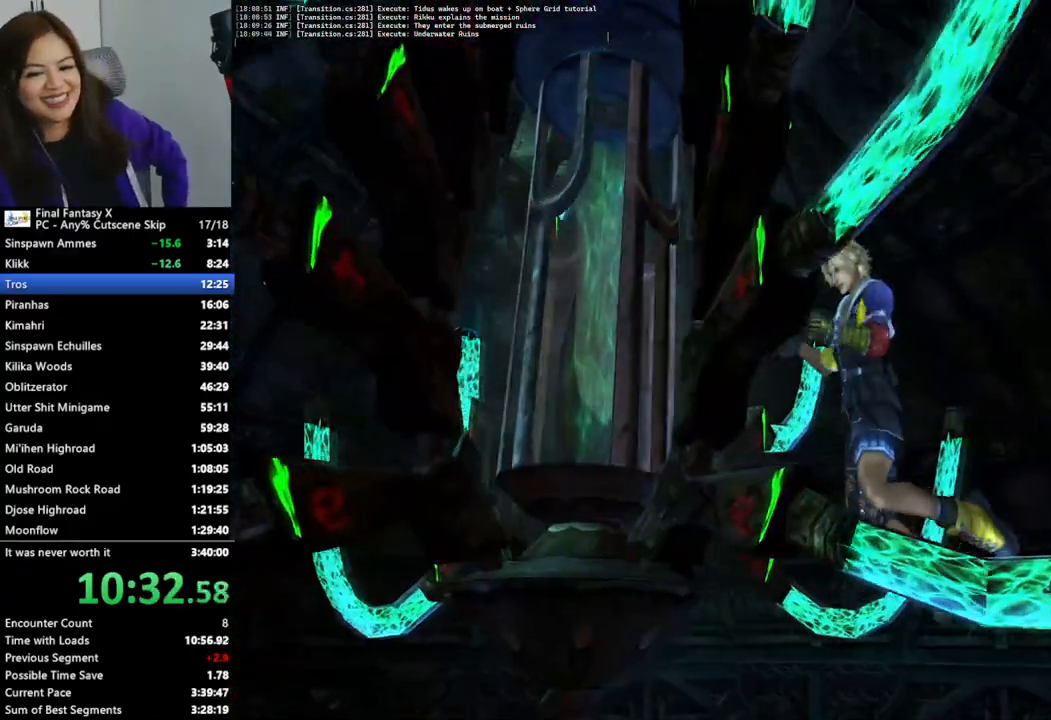
{"buttons": ["L2"], "left_stick": "center", "right_stick": "center"}
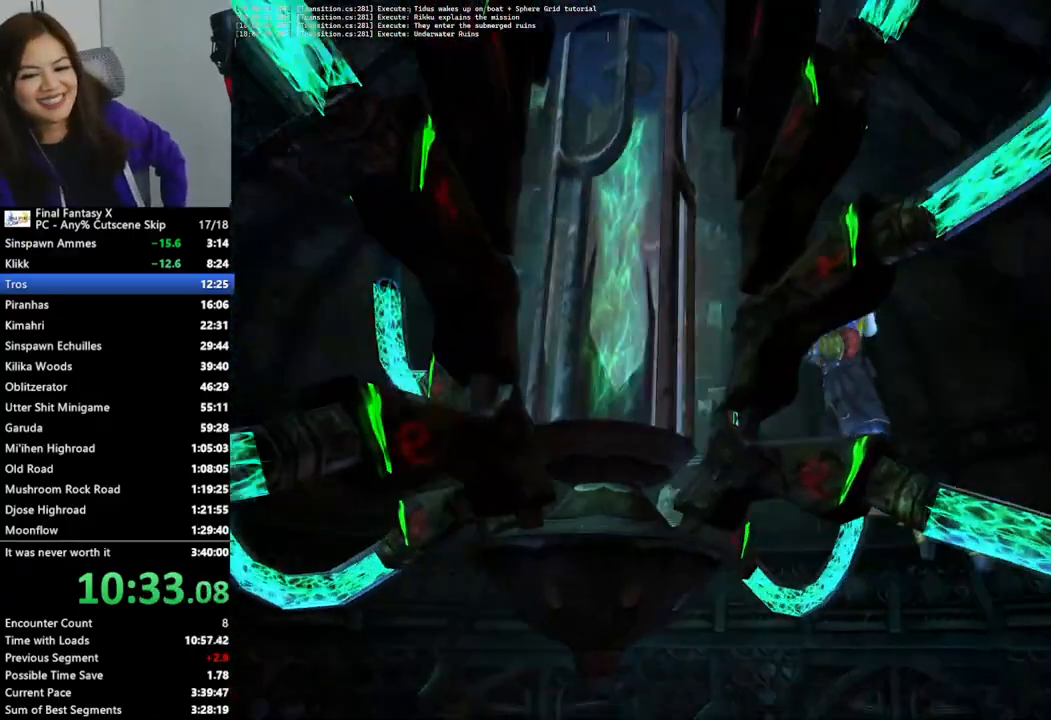
{"buttons": ["L2"], "left_stick": "center", "right_stick": "center", "events": []}
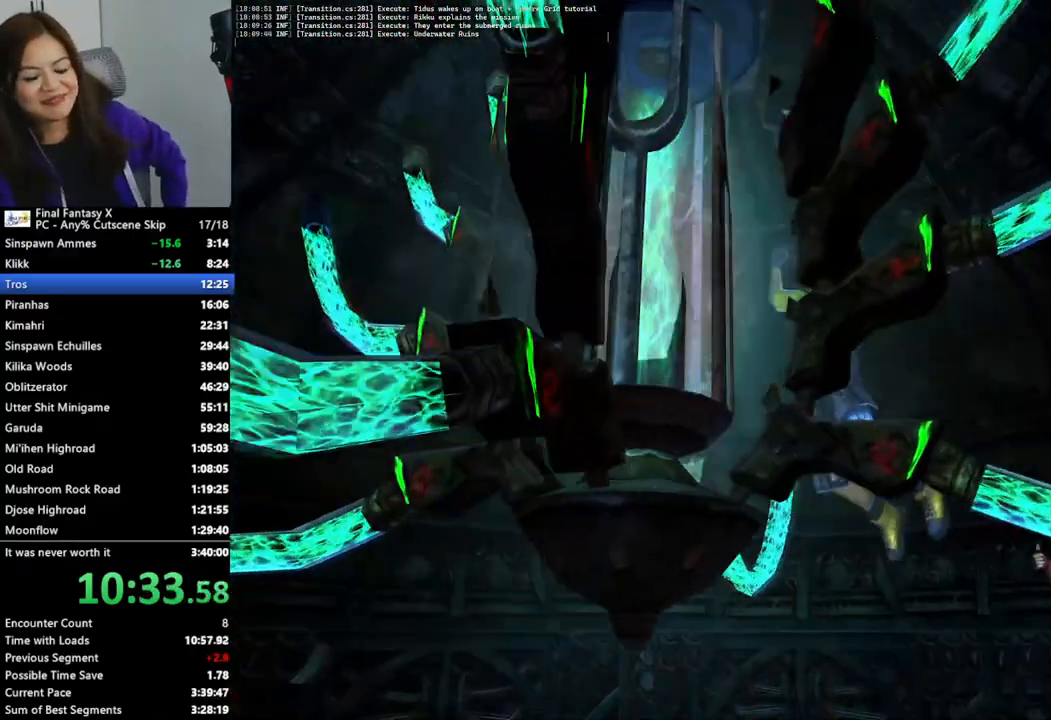
{"buttons": ["L2"], "left_stick": "center", "right_stick": "center", "events": []}
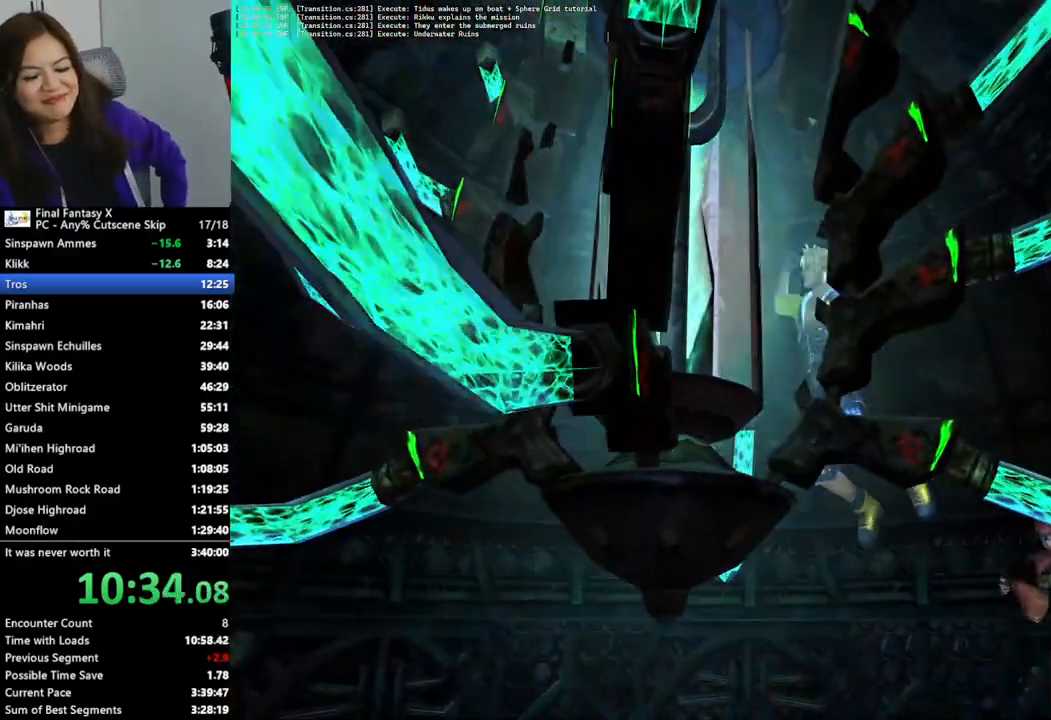
{"buttons": ["L2"], "left_stick": "center", "right_stick": "center", "events": []}
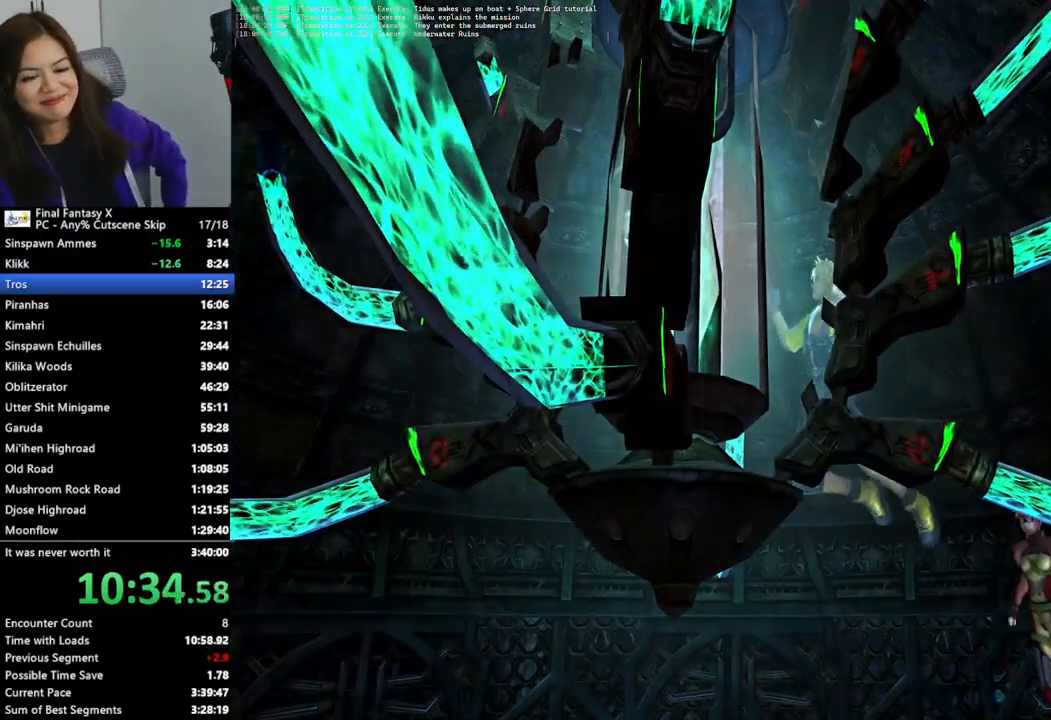
{"buttons": ["L2"], "left_stick": "center", "right_stick": "center", "events": []}
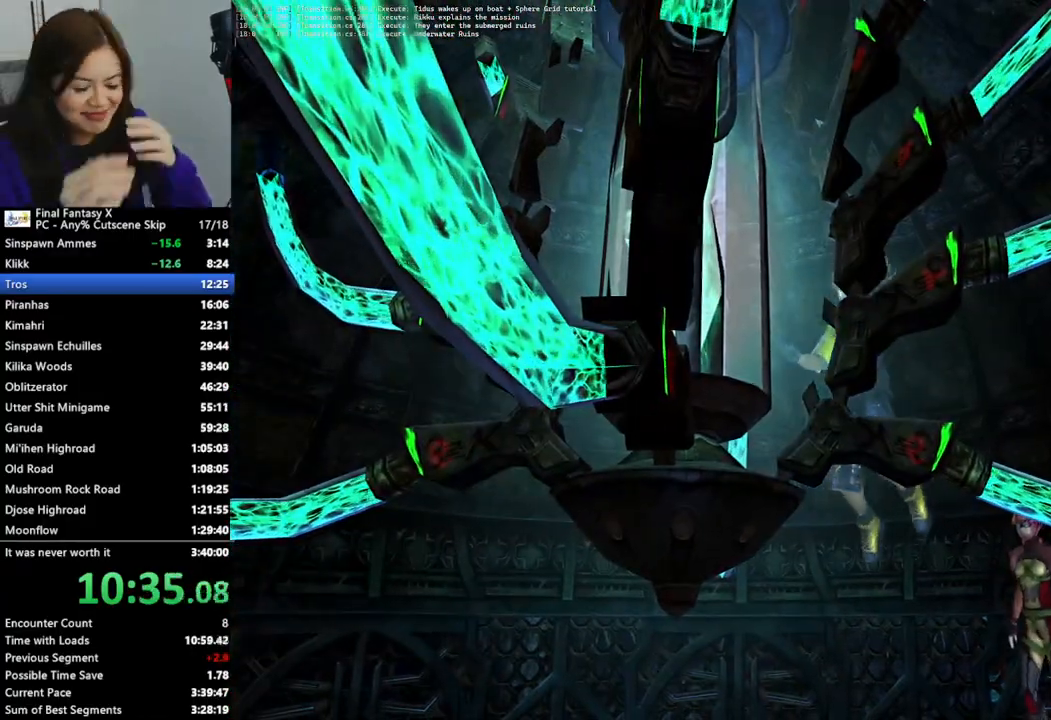
{"buttons": ["L2", "HOME"], "left_stick": "center", "right_stick": "center", "events": [[500, "HOME", "down"]]}
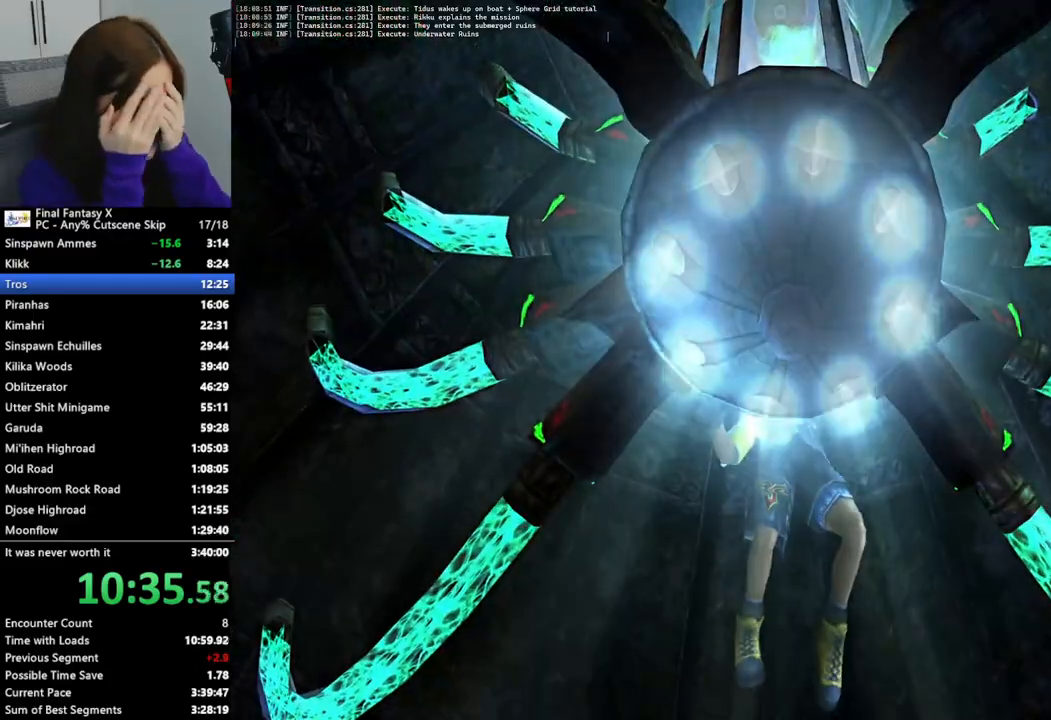
{"buttons": ["L2"], "left_stick": "center", "right_stick": "center", "events": [[100, "DPAD_DOWN", "down"], [267, "HOME", "up"], [333, "DPAD_DOWN", "up"], [433, "DPAD_DOWN", "down"], [500, "DPAD_DOWN", "up"]]}
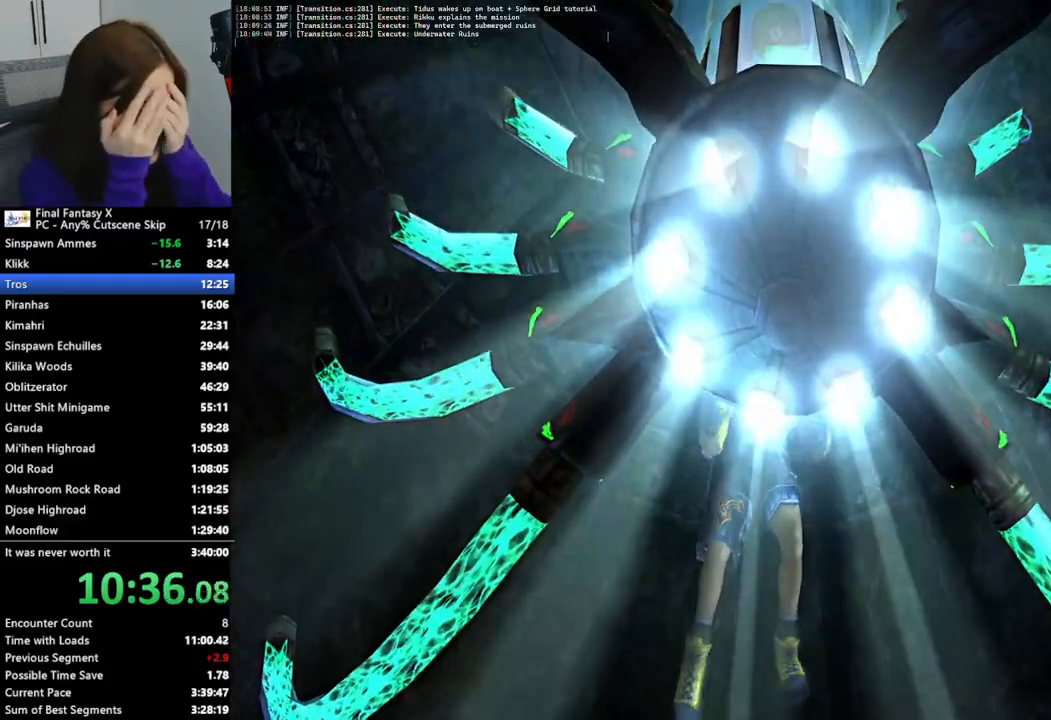
{"buttons": ["L2"], "left_stick": "center", "right_stick": "center", "events": []}
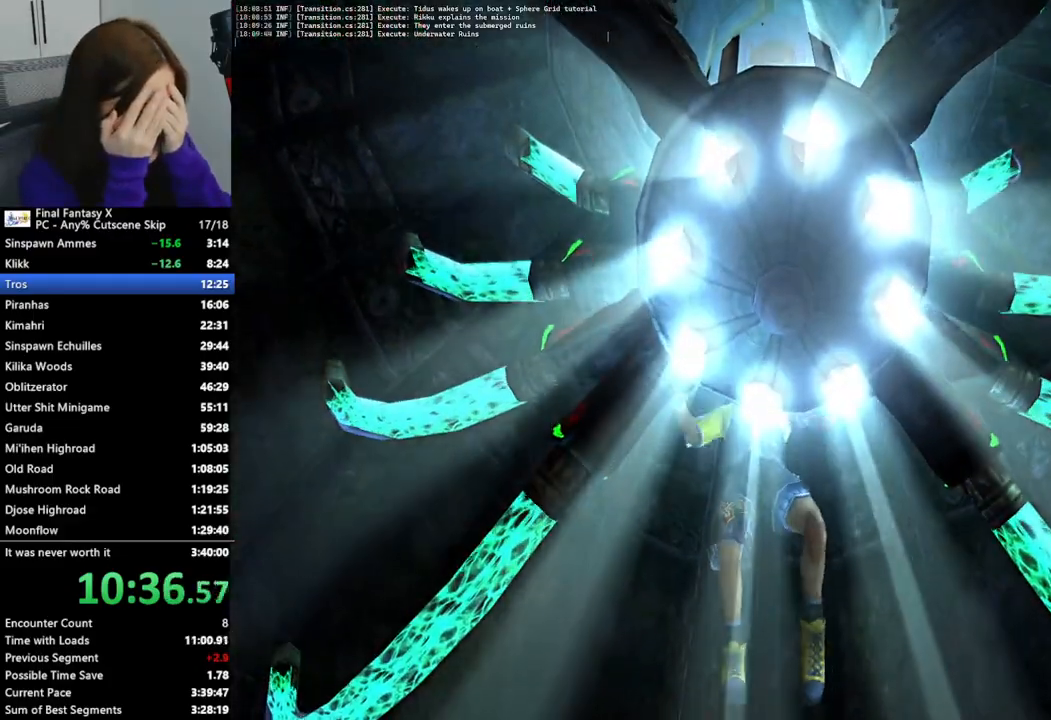
{"buttons": ["L2"], "left_stick": "center", "right_stick": "center", "events": []}
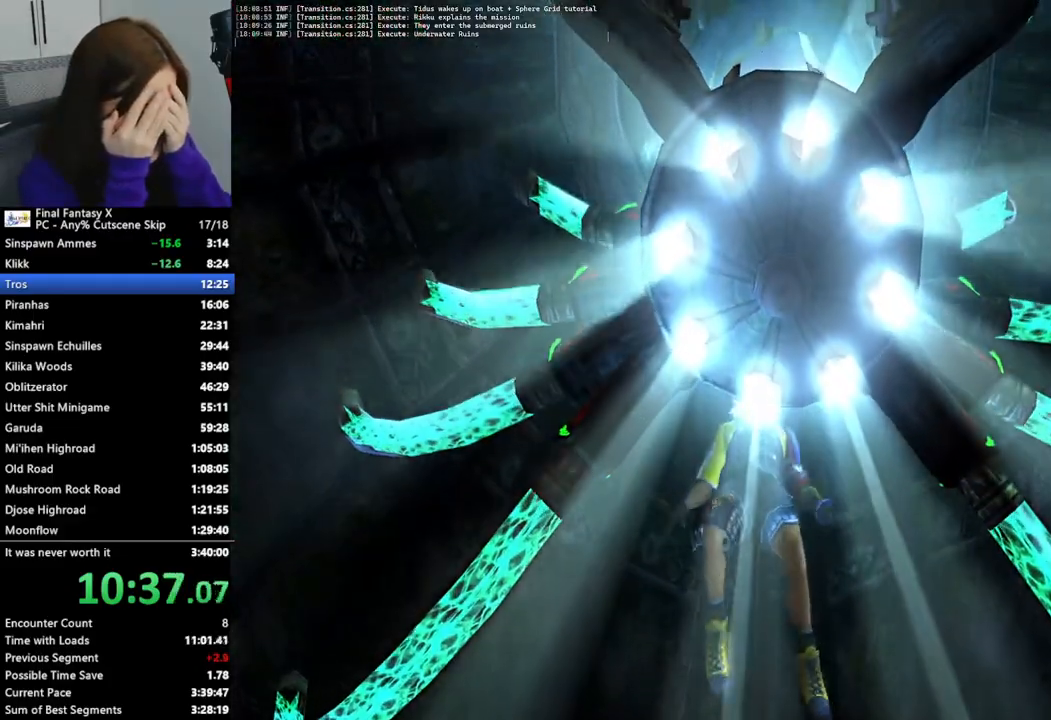
{"buttons": ["L2"], "left_stick": "center", "right_stick": "center", "events": []}
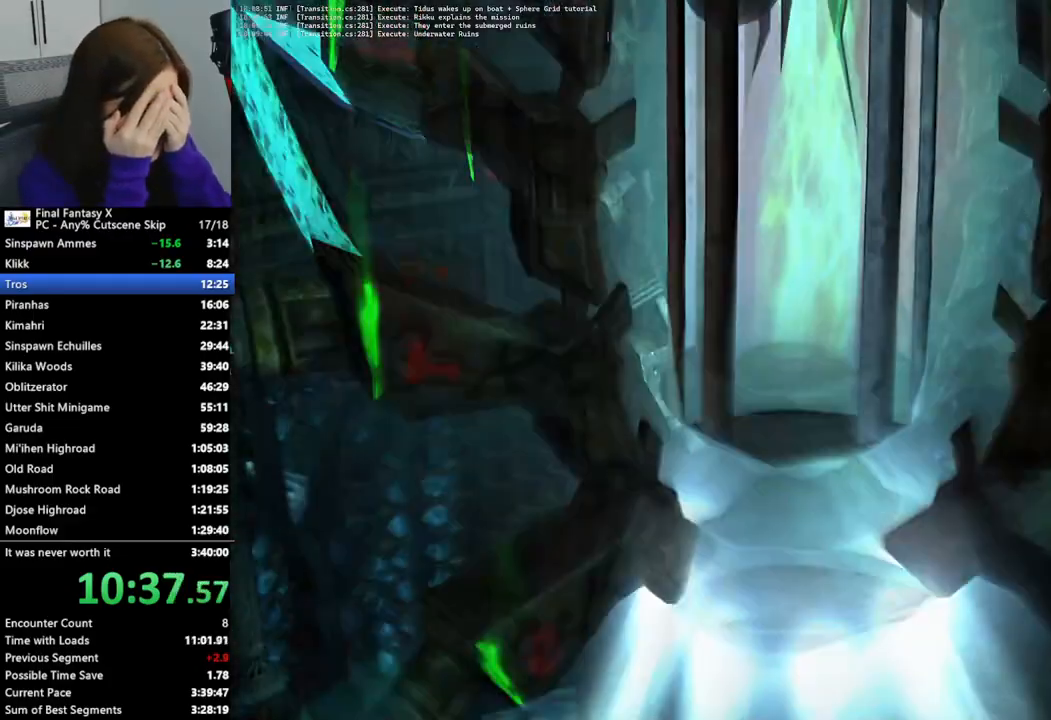
{"buttons": ["L2"], "left_stick": "center", "right_stick": "center", "events": []}
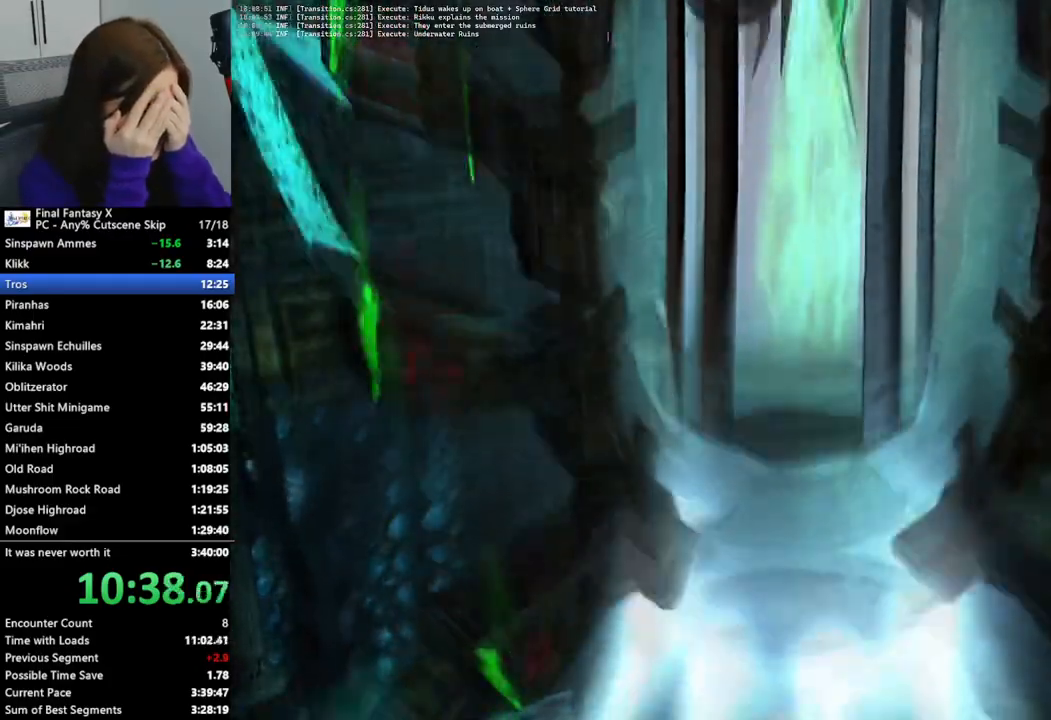
{"buttons": ["L2"], "left_stick": "center", "right_stick": "center", "events": []}
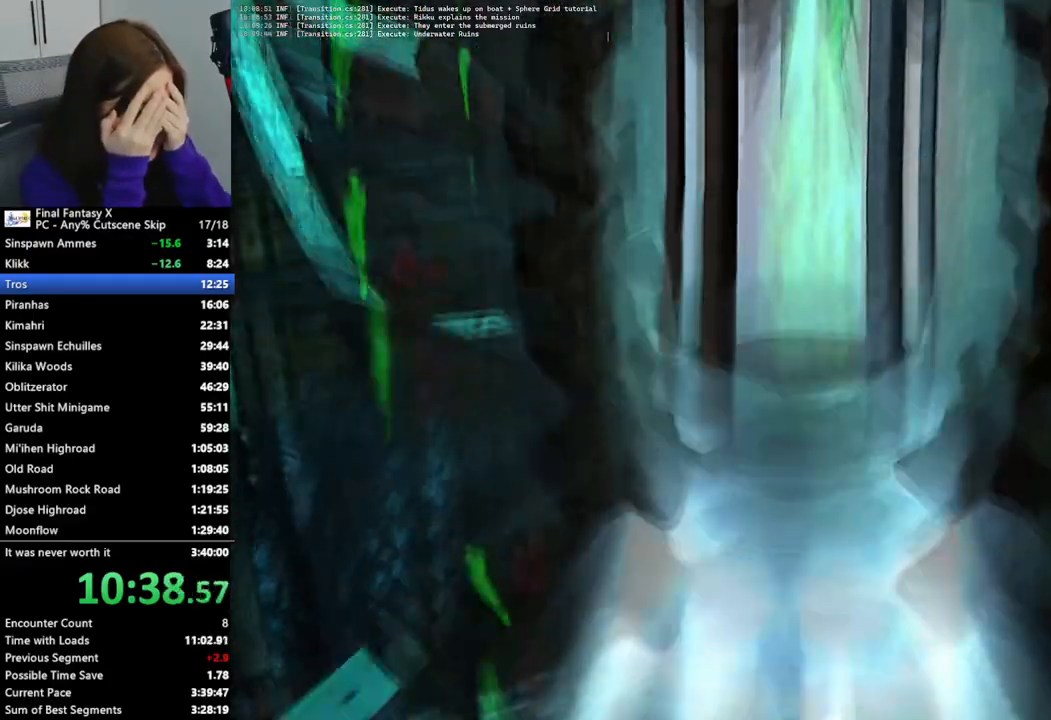
{"buttons": ["L2"], "left_stick": "center", "right_stick": "center", "events": []}
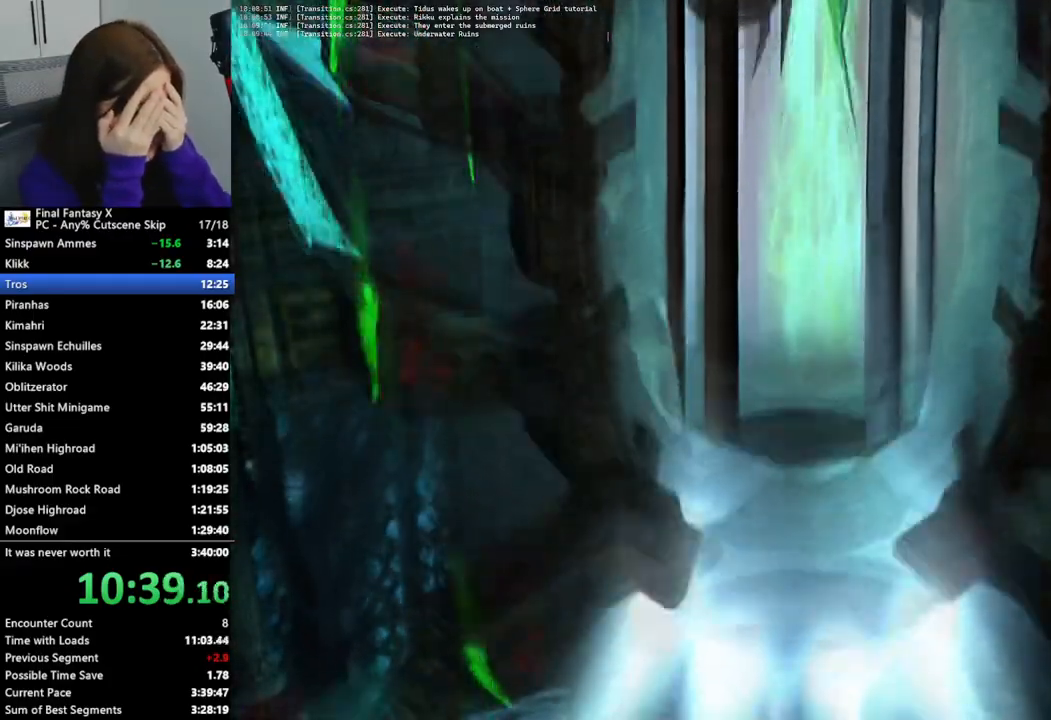
{"buttons": ["L2"], "left_stick": "center", "right_stick": "center", "events": []}
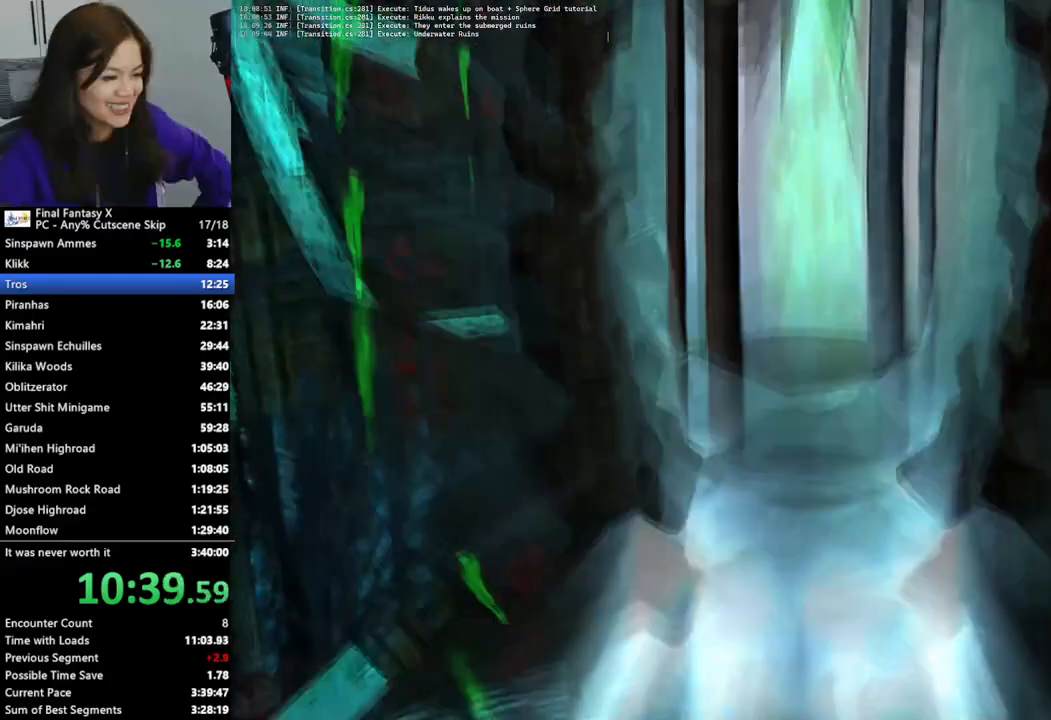
{"buttons": ["L2"], "left_stick": "center", "right_stick": "center", "events": []}
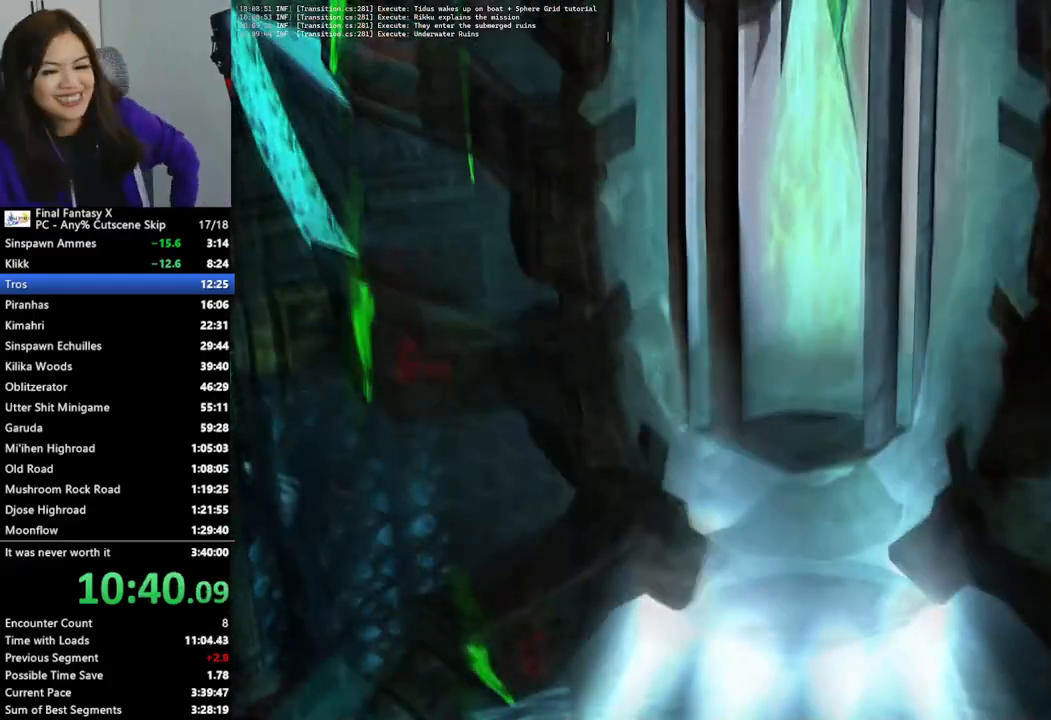
{"buttons": ["L2"], "left_stick": "center", "right_stick": "center", "events": []}
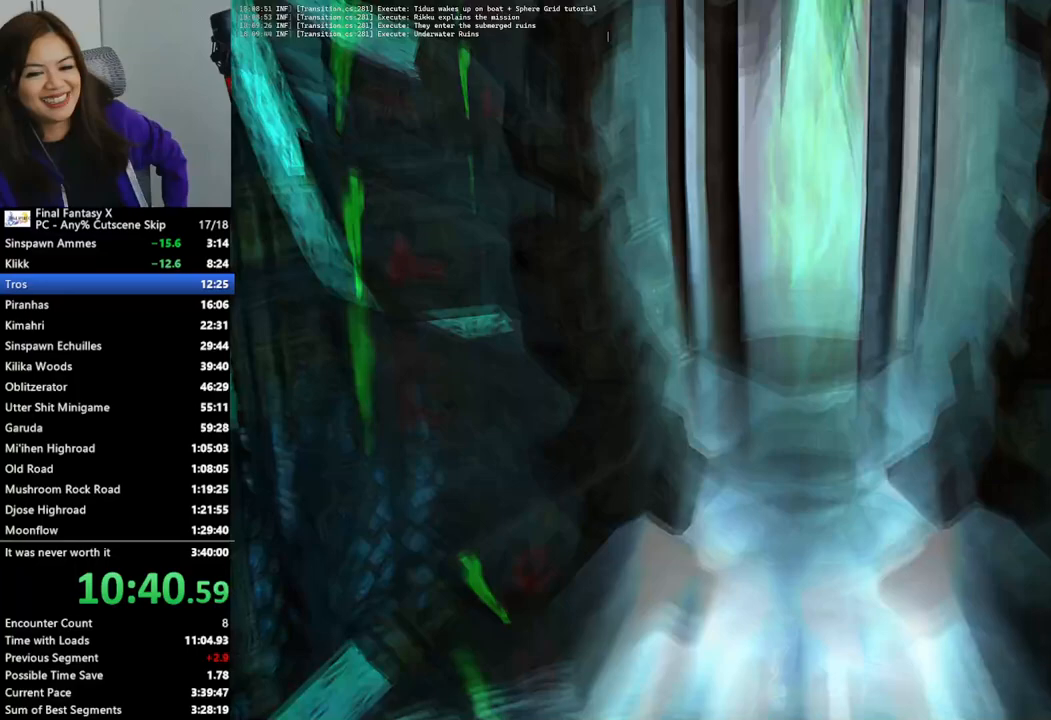
{"buttons": ["L2"], "left_stick": "center", "right_stick": "center", "events": []}
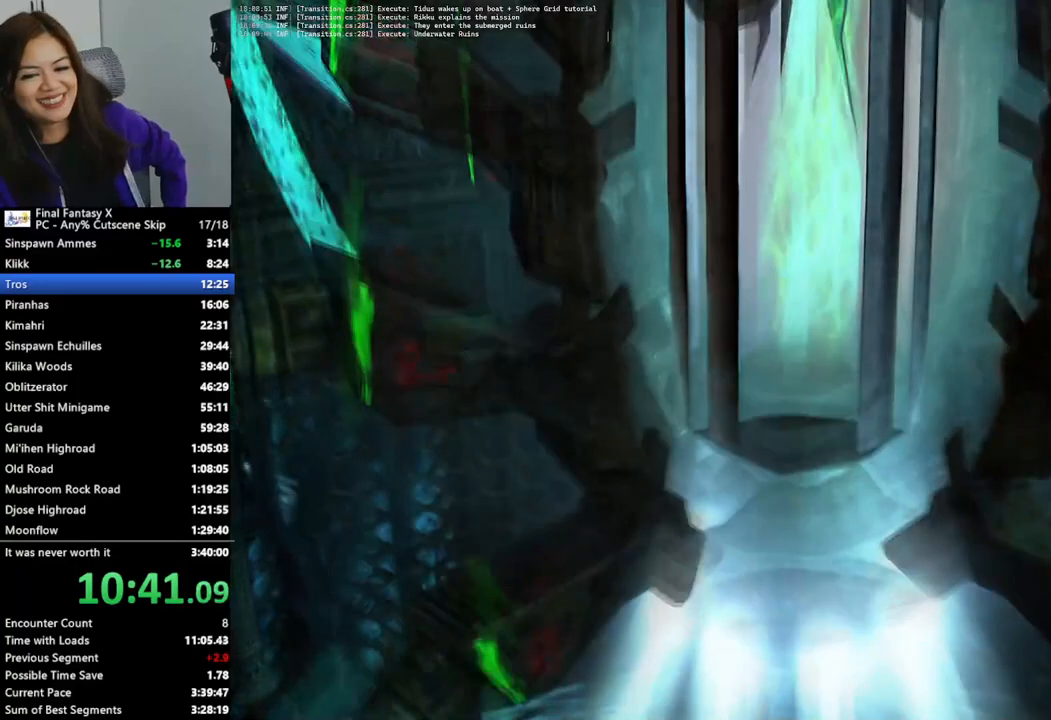
{"buttons": ["L2"], "left_stick": "center", "right_stick": "center", "events": []}
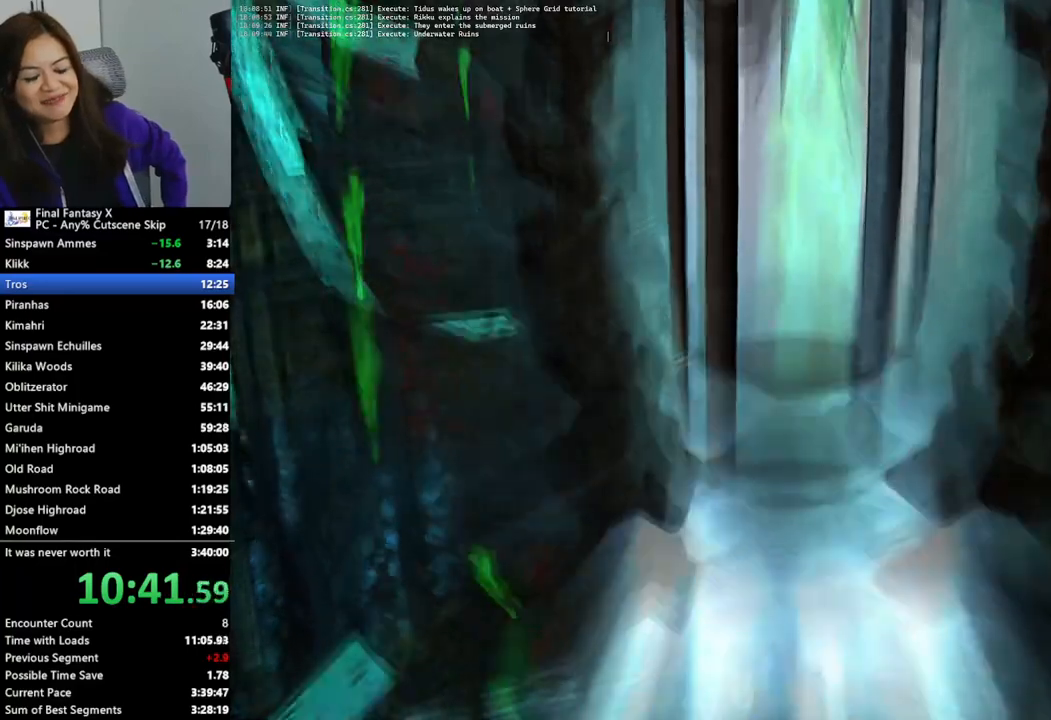
{"buttons": ["L2"], "left_stick": "center", "right_stick": "center", "events": []}
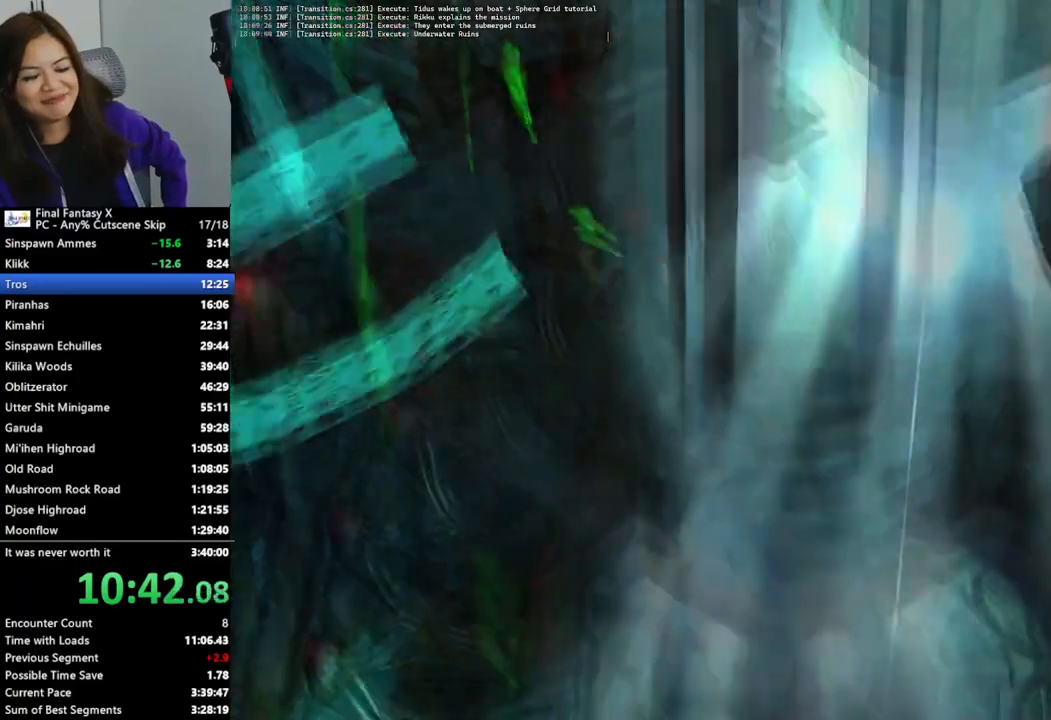
{"buttons": ["L2"], "left_stick": "center", "right_stick": "center", "events": []}
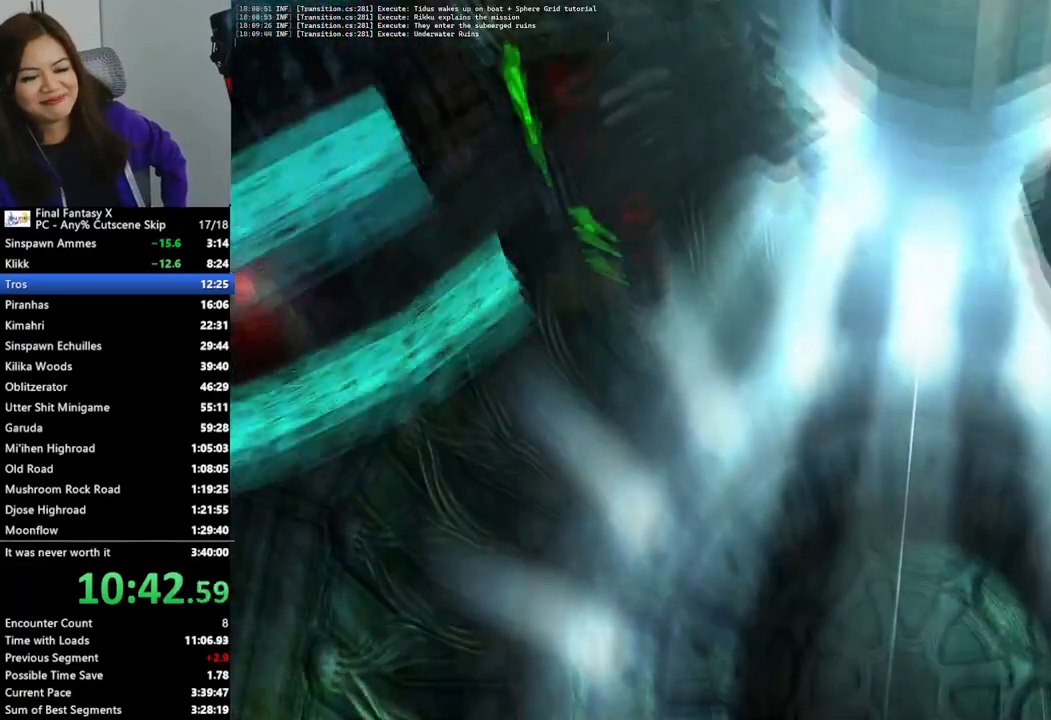
{"buttons": [], "left_stick": "down-right", "right_stick": "center", "events": [[233, "L2", "up"], [333, "left_stick", "down-right"]]}
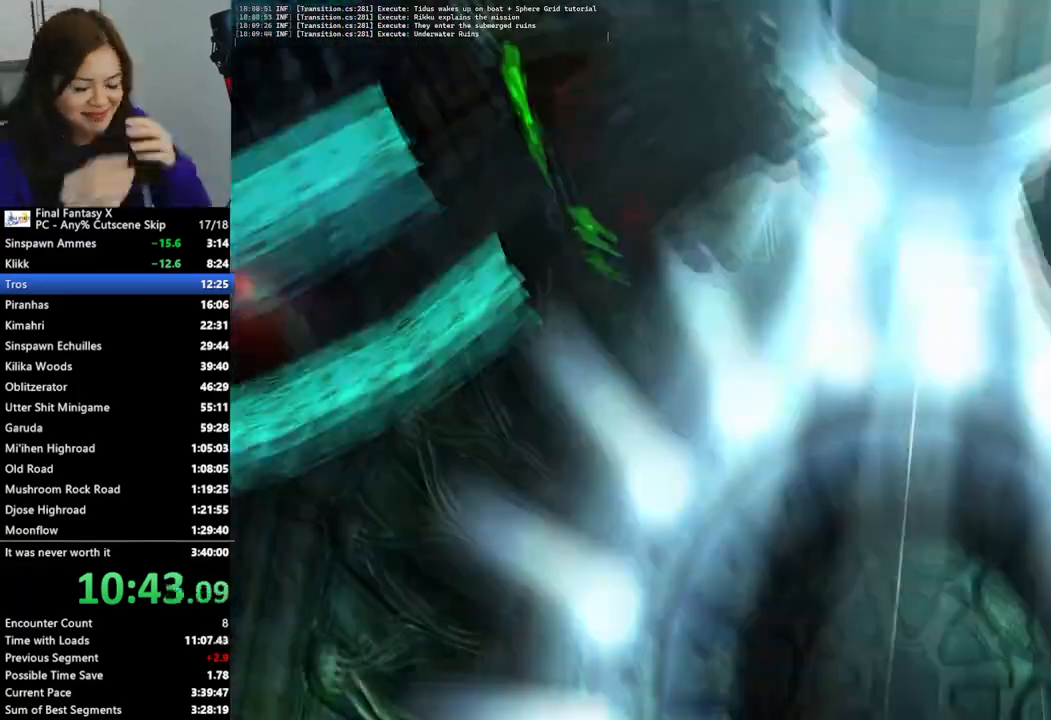
{"buttons": [], "left_stick": "down-right", "right_stick": "center", "events": []}
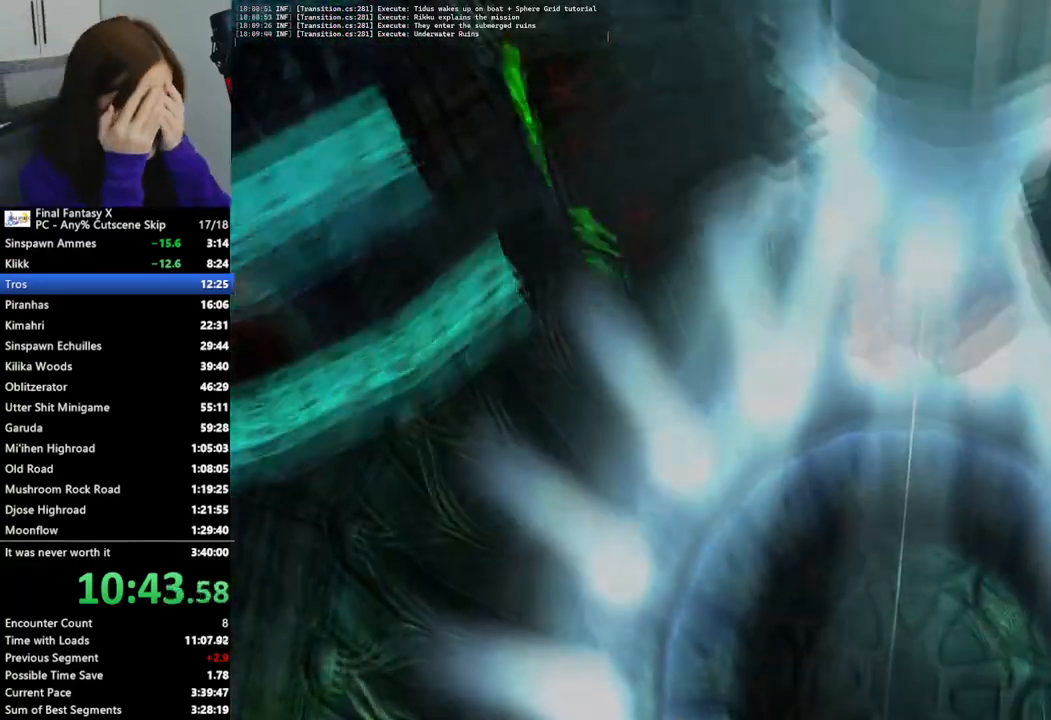
{"buttons": [], "left_stick": "down-right", "right_stick": "center", "events": [[200, "left_stick", "down"], [367, "left_stick", "down-right"]]}
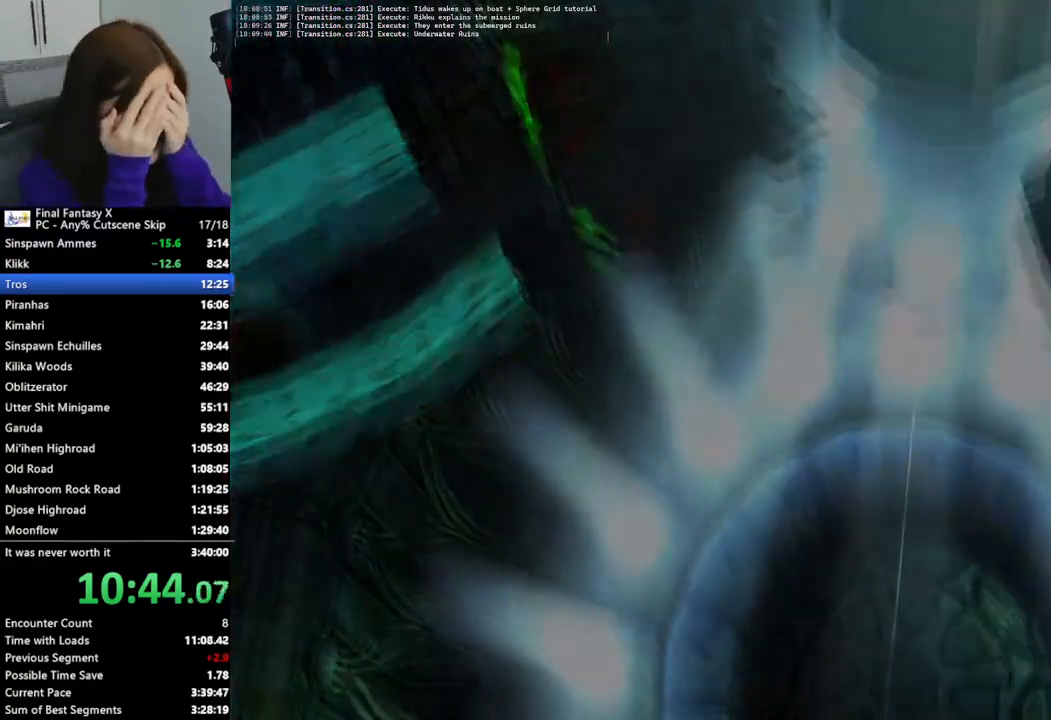
{"buttons": [], "left_stick": "down-right", "right_stick": "center", "events": []}
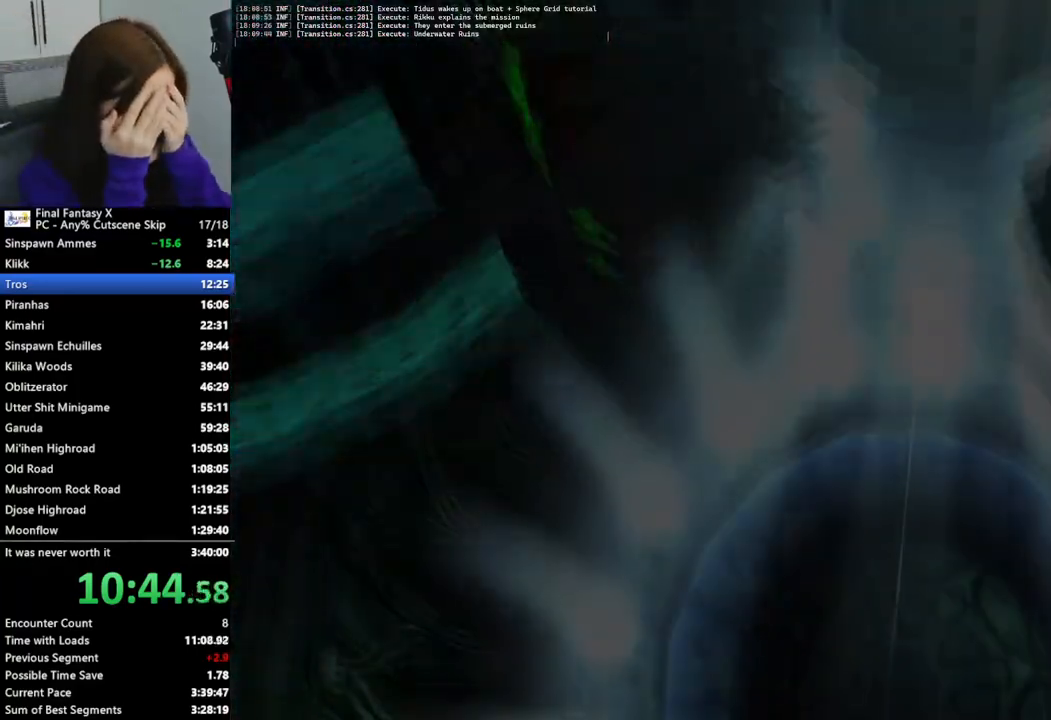
{"buttons": [], "left_stick": "down-right", "right_stick": "center", "events": []}
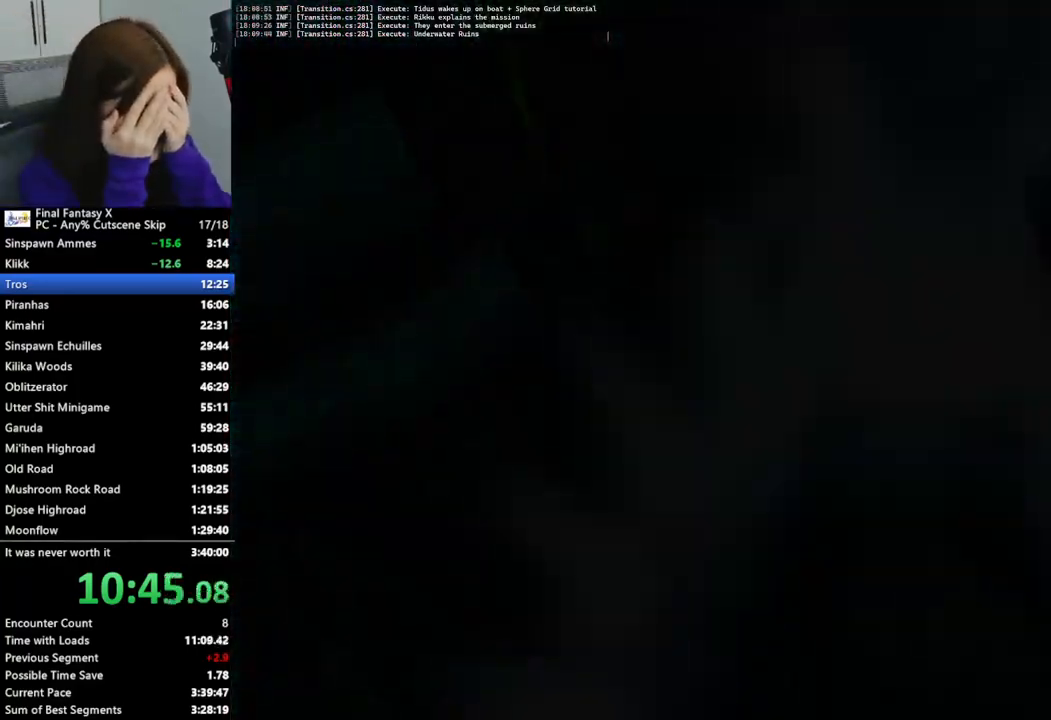
{"buttons": [], "left_stick": "down-right", "right_stick": "center", "events": []}
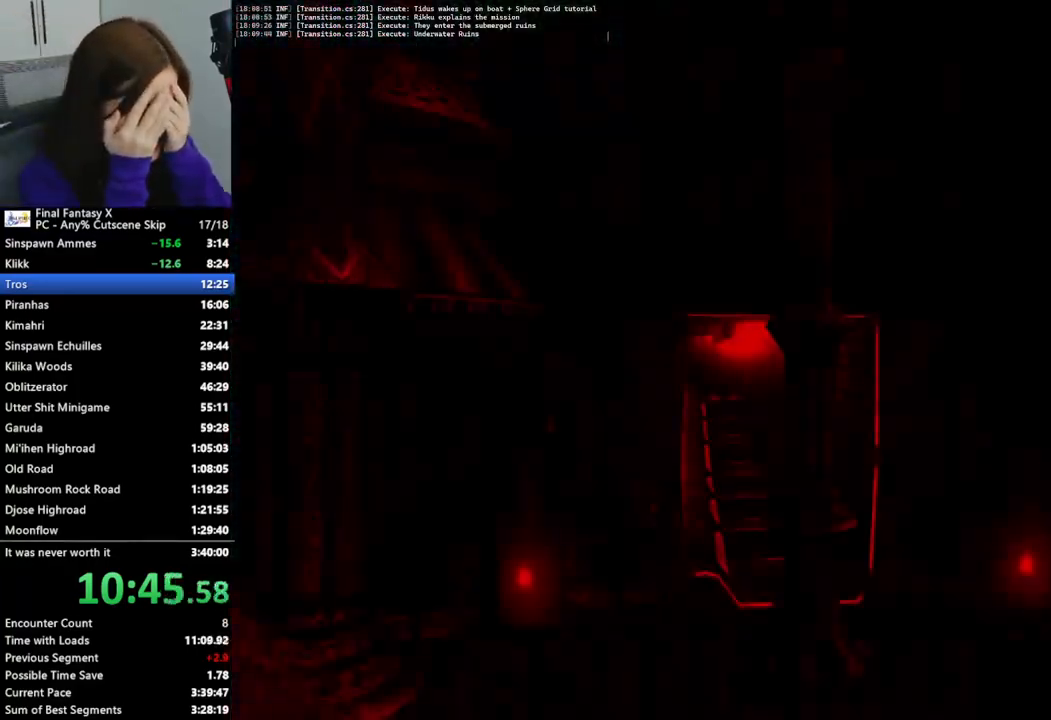
{"buttons": [], "left_stick": "down-right", "right_stick": "center", "events": []}
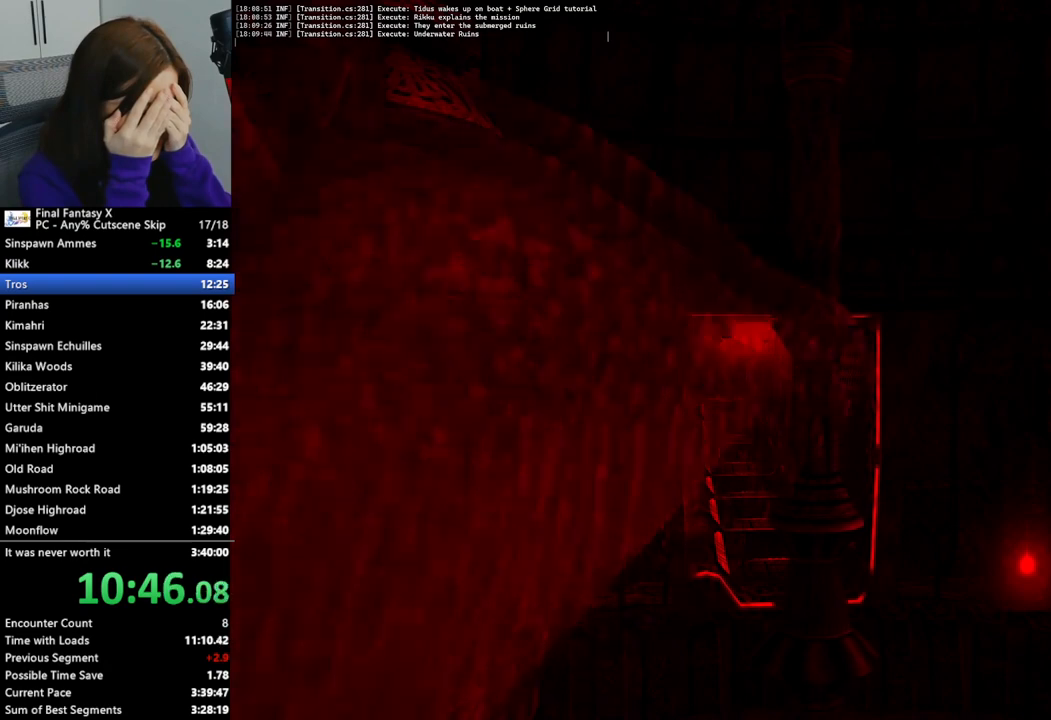
{"buttons": [], "left_stick": "down-right", "right_stick": "center", "events": []}
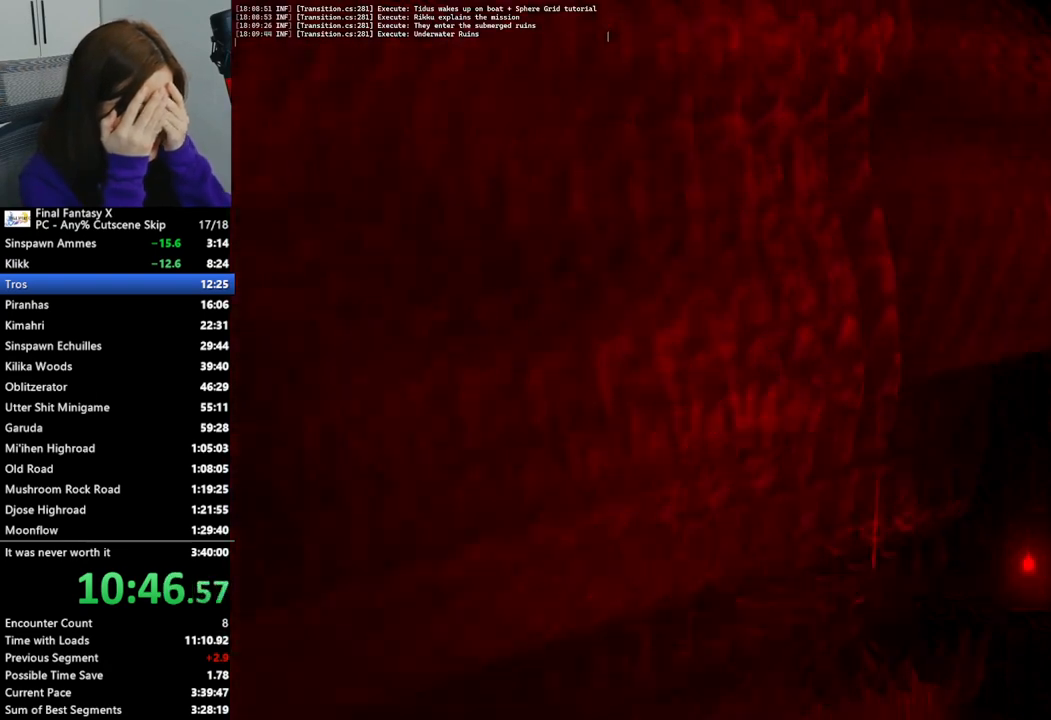
{"buttons": [], "left_stick": "center", "right_stick": "center", "events": [[300, "left_stick", "center"]]}